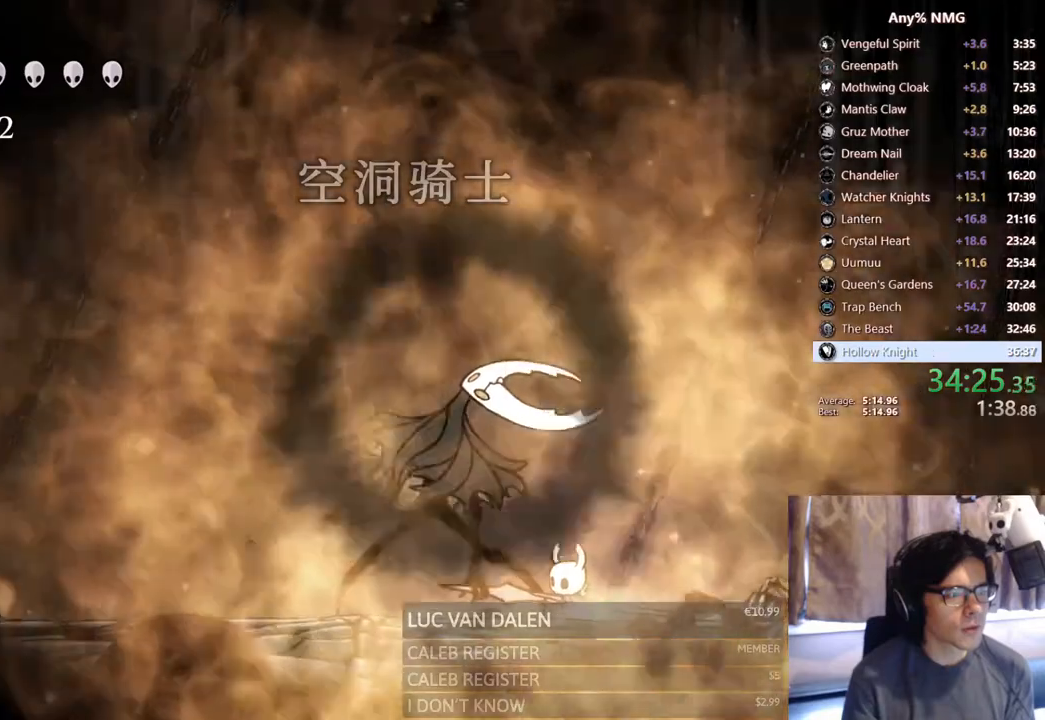
Gameplay with a controller (Xbox layout); each line is a JSON object with the inputs held at the frame after it (dt_ms = milliseconds from this image to that frame). "events" lists button and stick changes between this image and that frame as [ms after this image, input, new state], when the widget could be followed in between. Not read: L3 R3.
{"dt_ms": 500, "buttons": [], "left_stick": "center", "right_stick": "center", "events": []}
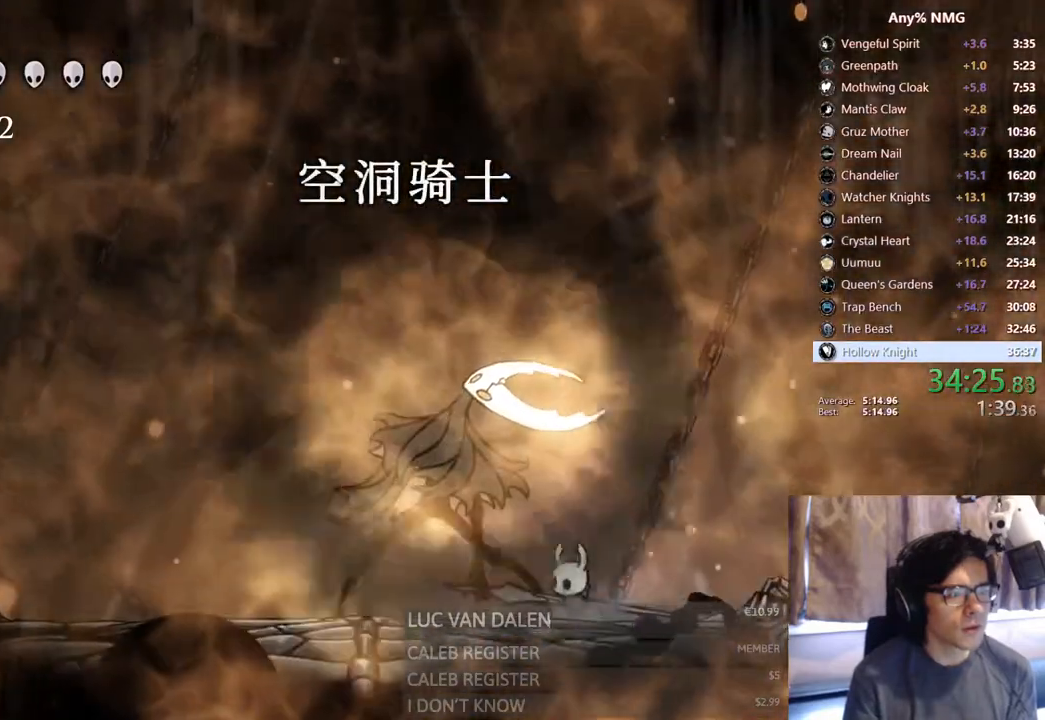
{"dt_ms": 500, "buttons": [], "left_stick": "center", "right_stick": "center", "events": []}
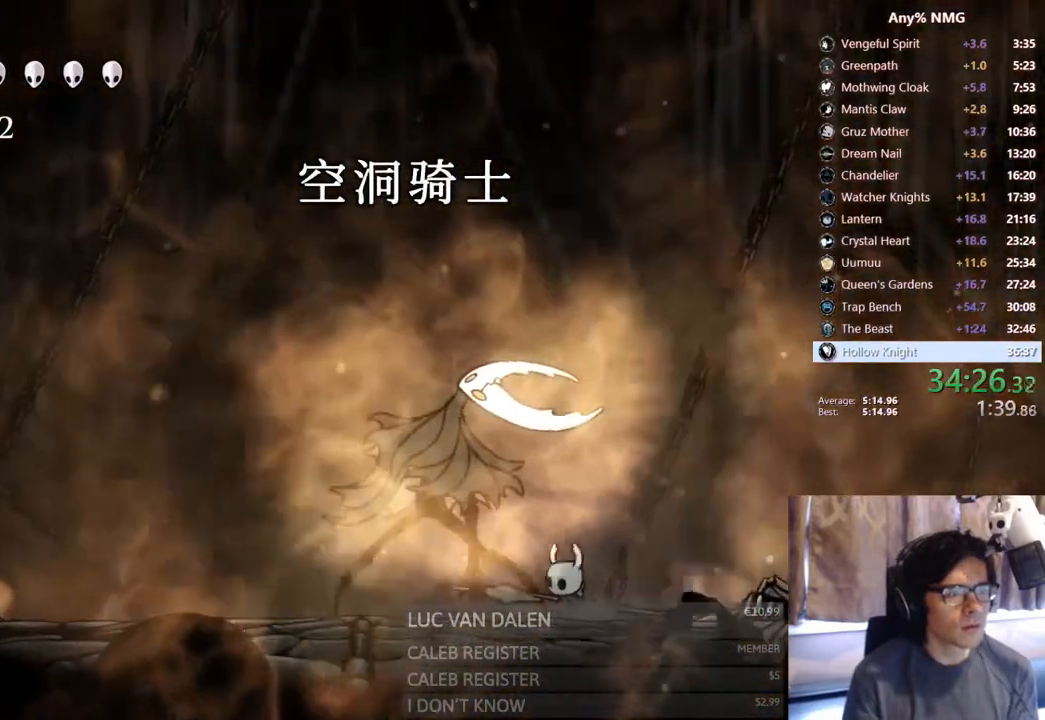
{"dt_ms": 500, "buttons": [], "left_stick": "center", "right_stick": "center", "events": []}
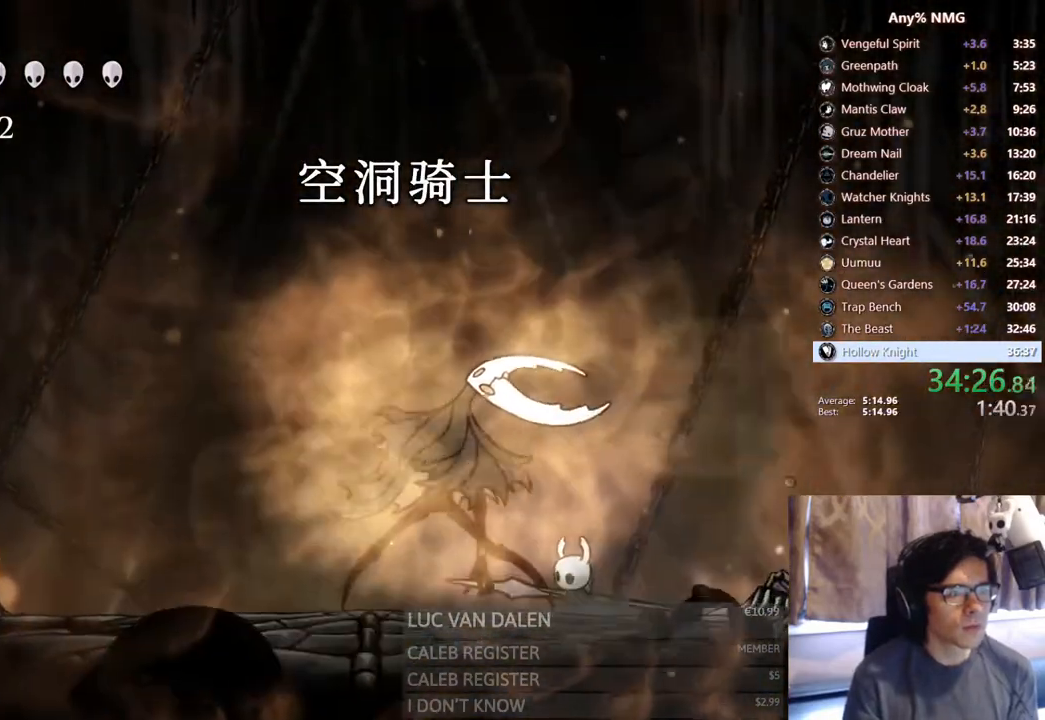
{"dt_ms": 500, "buttons": [], "left_stick": "center", "right_stick": "center", "events": []}
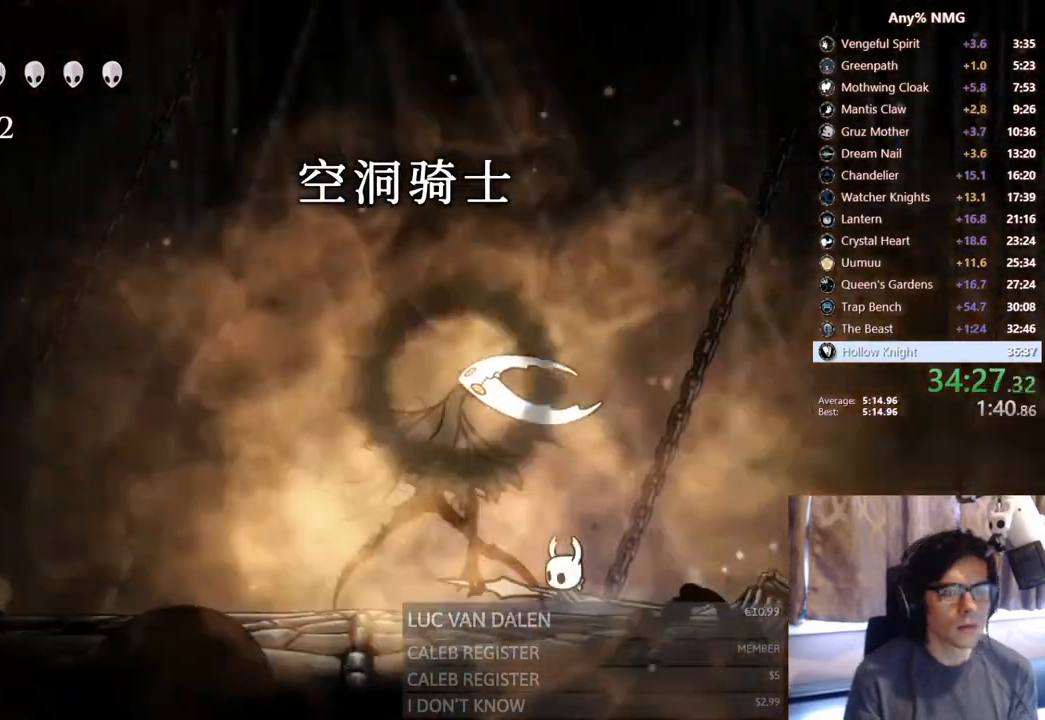
{"dt_ms": 500, "buttons": [], "left_stick": "center", "right_stick": "center", "events": []}
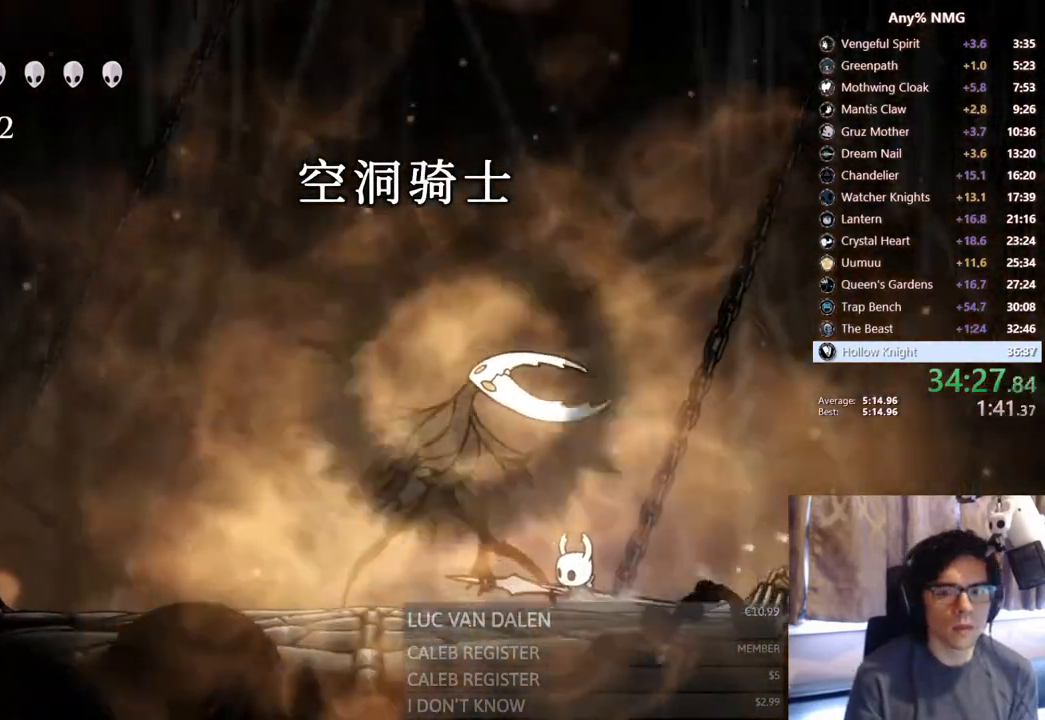
{"dt_ms": 500, "buttons": [], "left_stick": "center", "right_stick": "center", "events": []}
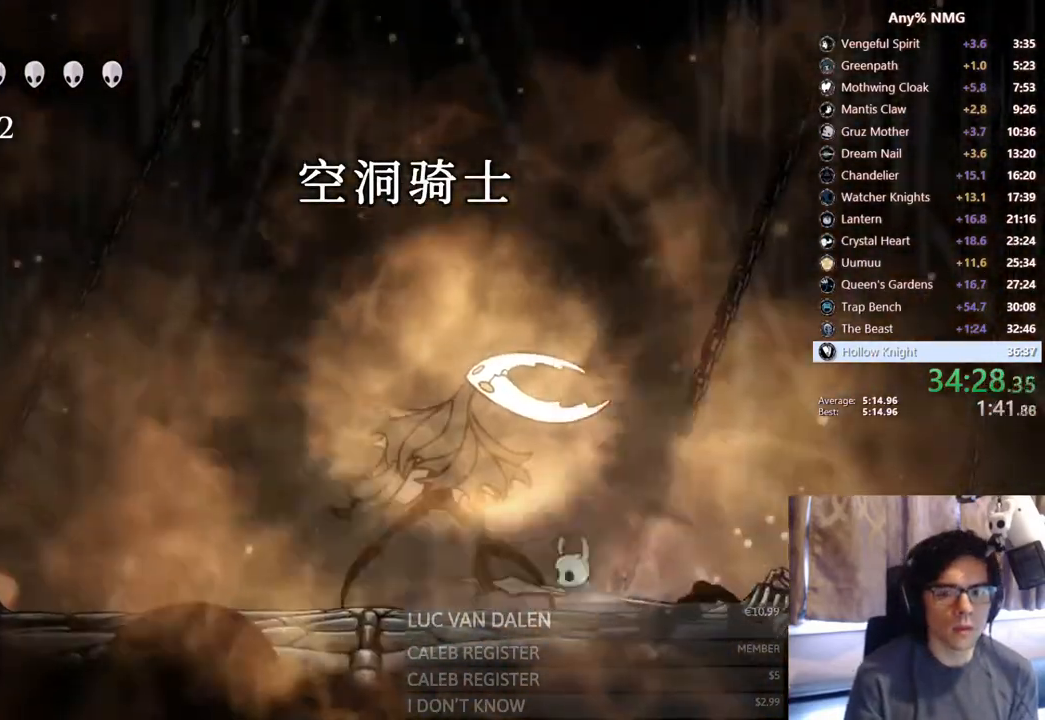
{"dt_ms": 500, "buttons": [], "left_stick": "center", "right_stick": "center", "events": []}
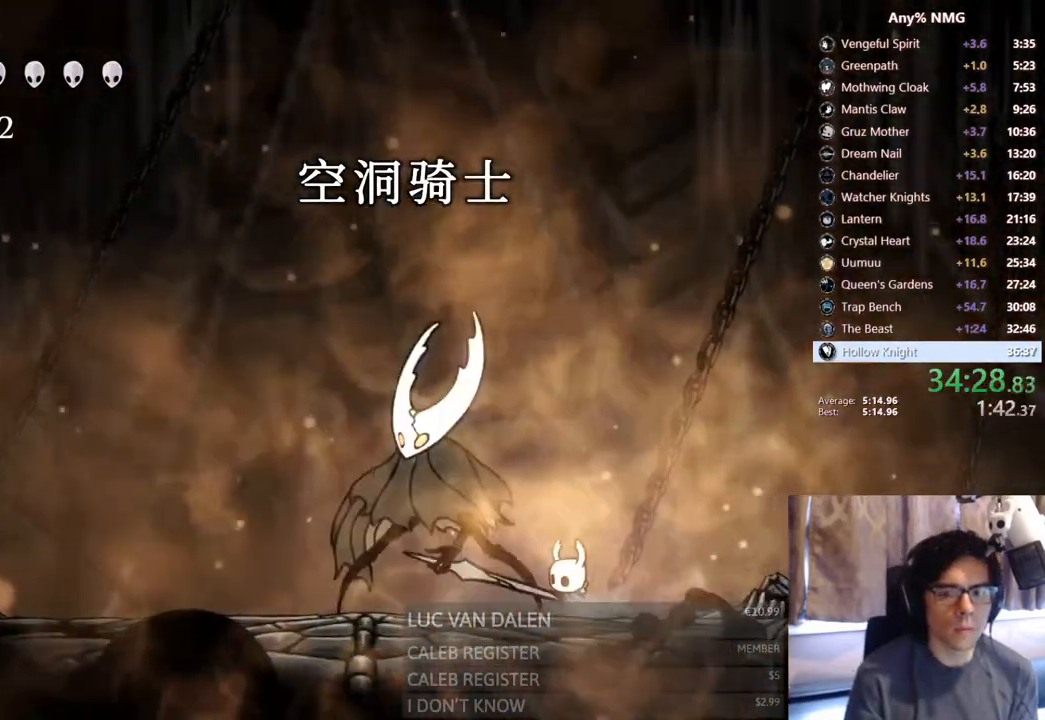
{"dt_ms": 1000, "buttons": ["X"], "left_stick": "center", "right_stick": "center"}
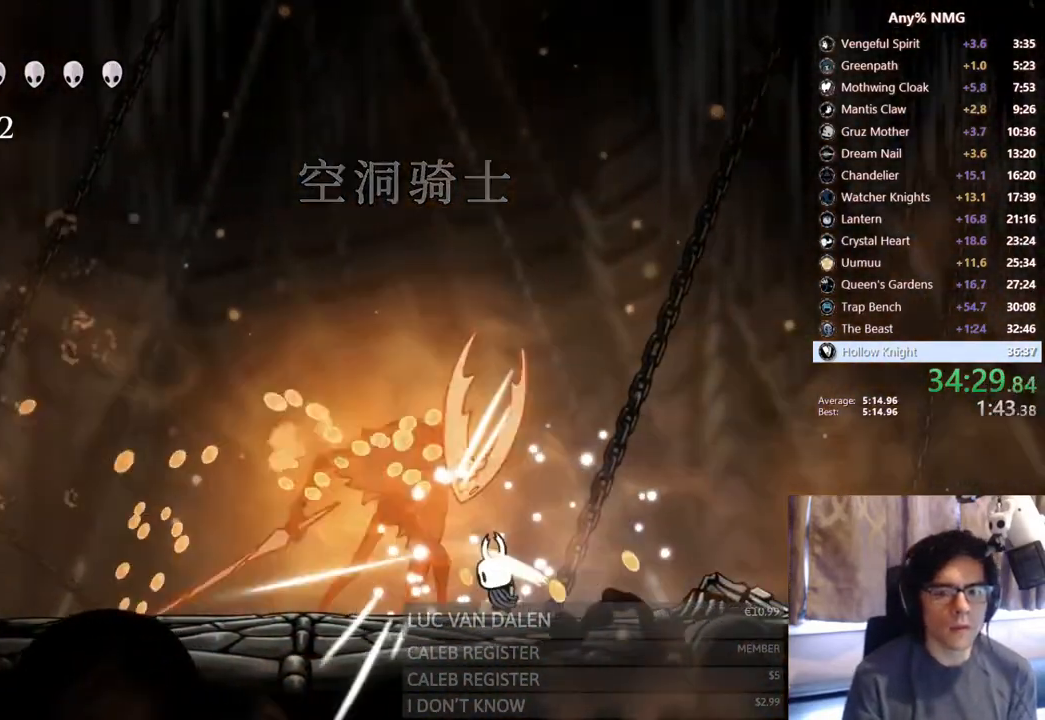
{"dt_ms": 500, "buttons": [], "left_stick": "center", "right_stick": "center"}
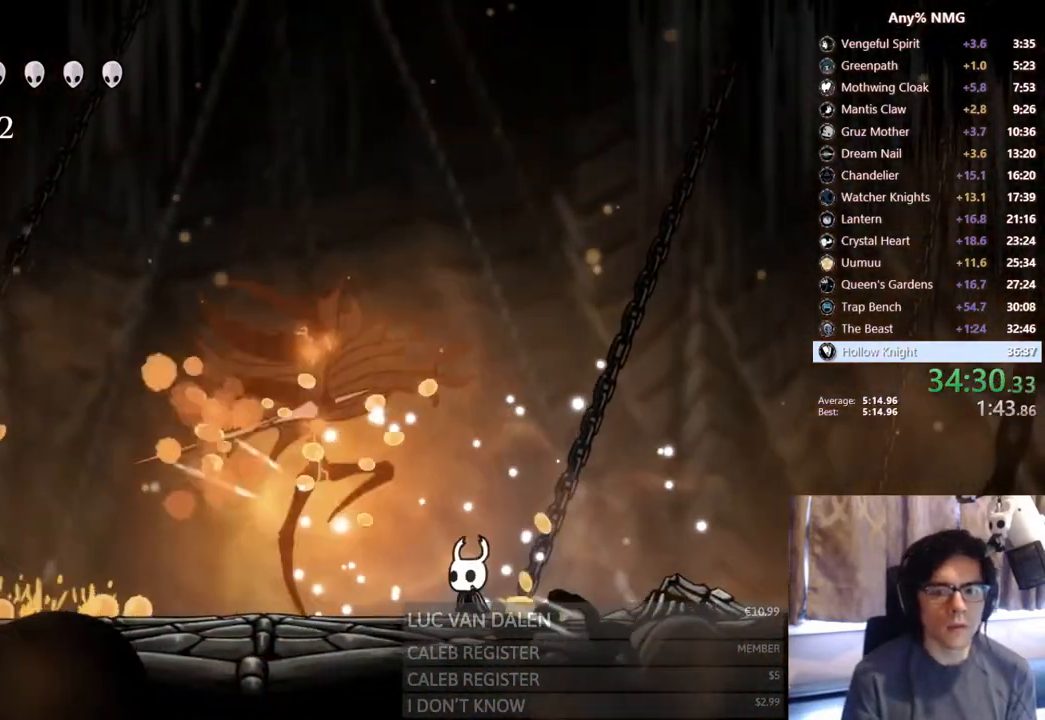
{"dt_ms": 500, "buttons": ["R2", "DPAD_LEFT"], "left_stick": "center", "right_stick": "center", "events": [[117, "DPAD_LEFT", "down"], [217, "DPAD_LEFT", "up"], [367, "DPAD_LEFT", "down"], [367, "R2", "down"]]}
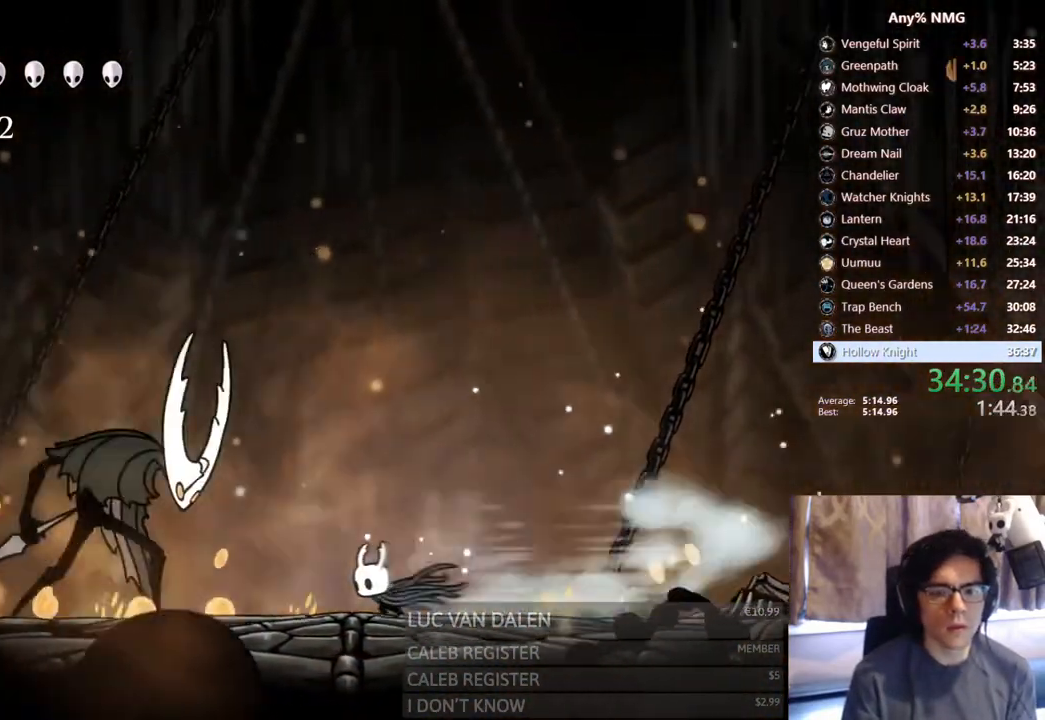
{"dt_ms": 500, "buttons": [], "left_stick": "center", "right_stick": "center", "events": [[100, "R2", "up"], [200, "L2", "down"], [217, "A", "down"], [233, "X", "down"], [250, "L2", "up"], [367, "DPAD_LEFT", "up"], [400, "DPAD_RIGHT", "down"], [467, "A", "up"], [467, "X", "up"], [483, "DPAD_RIGHT", "up"]]}
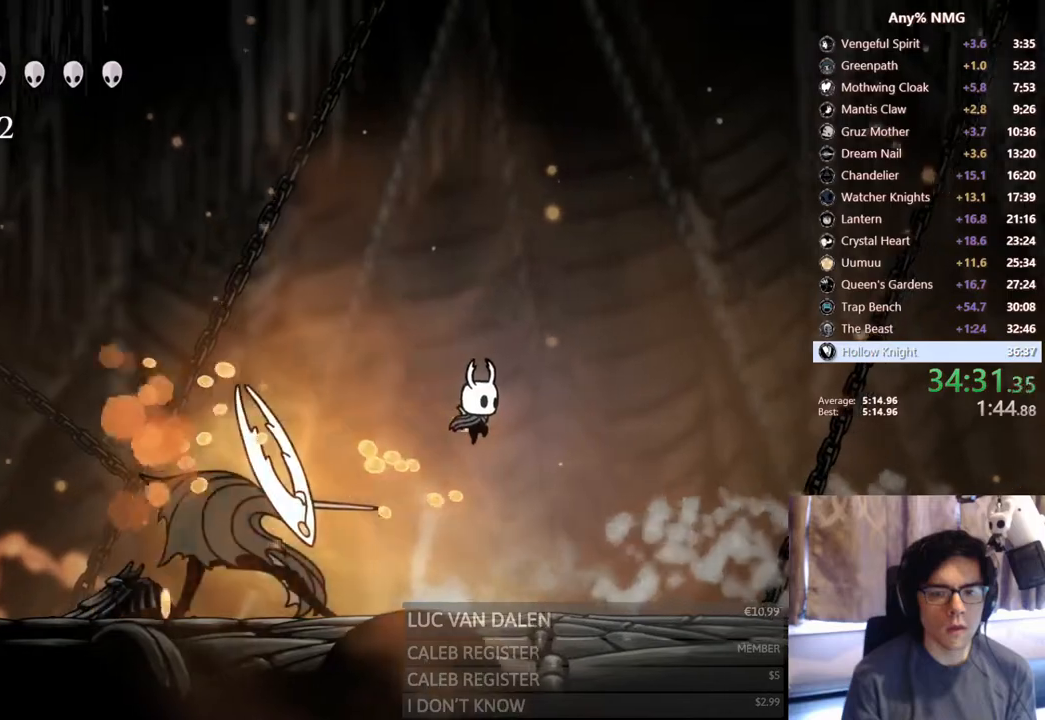
{"dt_ms": 500, "buttons": ["DPAD_RIGHT"], "left_stick": "center", "right_stick": "center"}
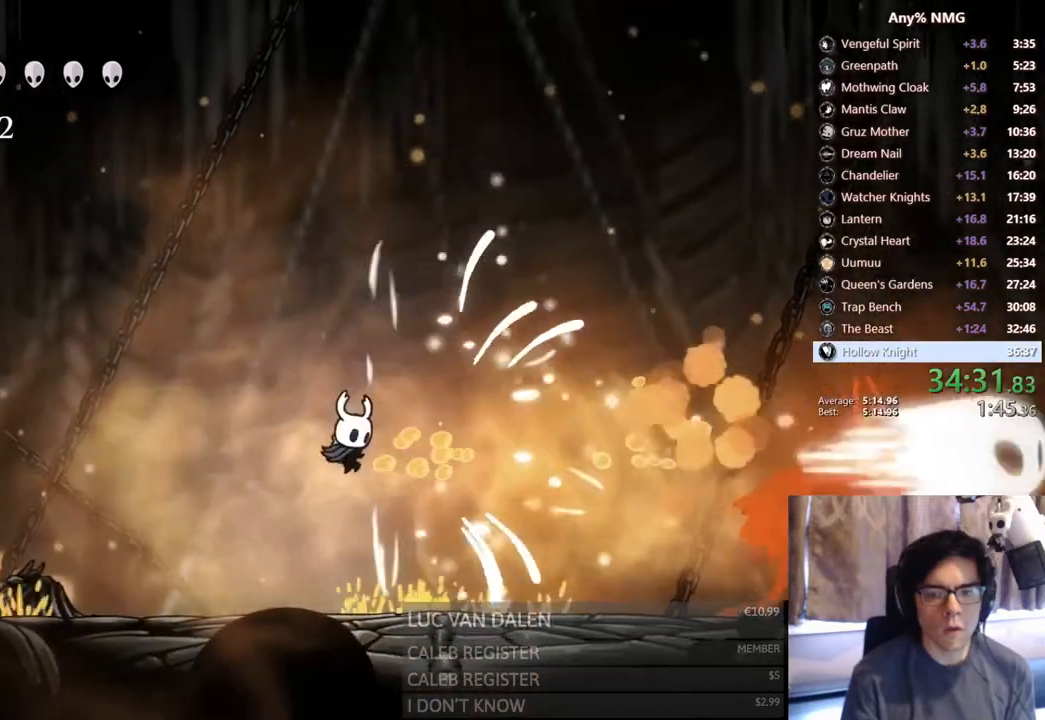
{"dt_ms": 500, "buttons": ["R2", "DPAD_RIGHT"], "left_stick": "center", "right_stick": "center", "events": [[233, "R2", "down"]]}
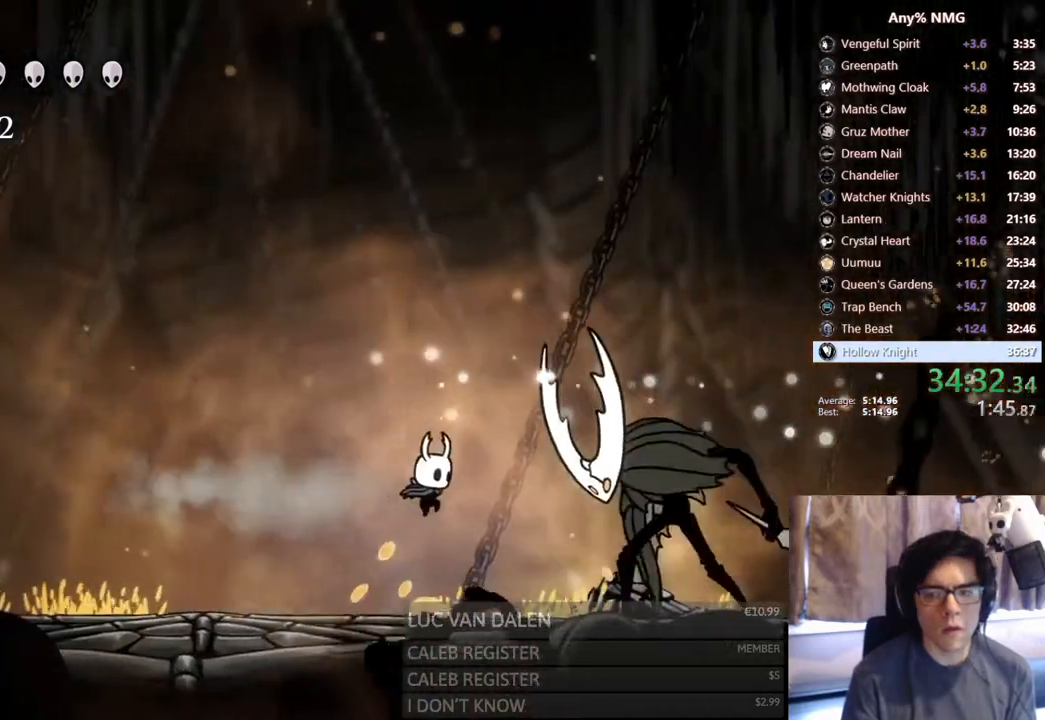
{"dt_ms": 500, "buttons": ["X"], "left_stick": "center", "right_stick": "center"}
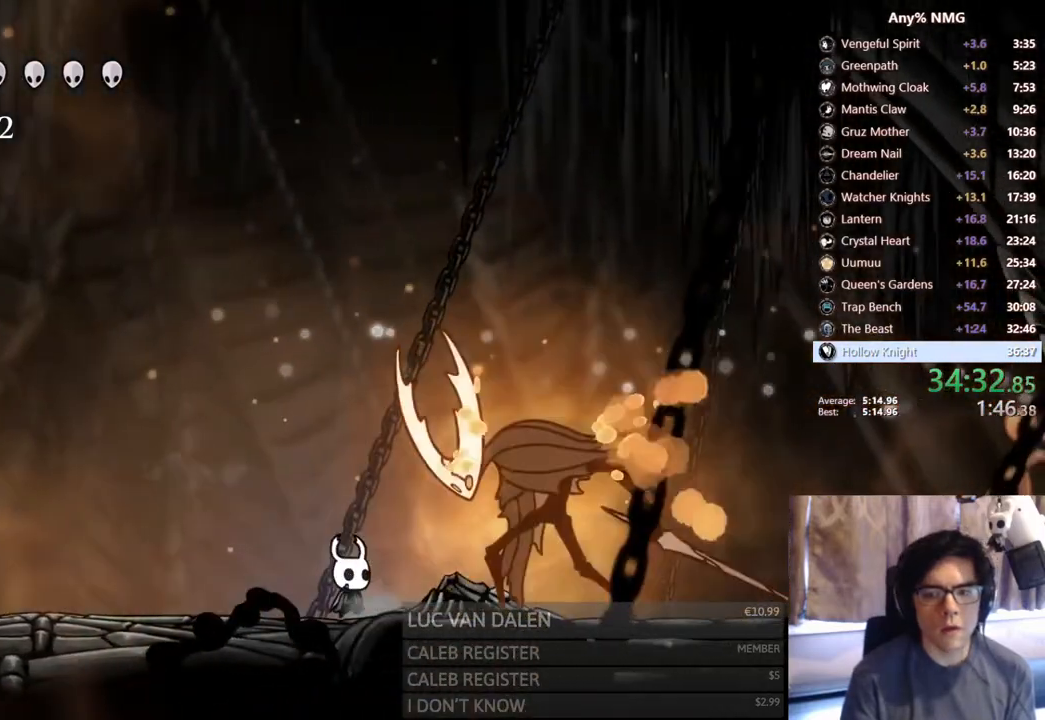
{"dt_ms": 500, "buttons": [], "left_stick": "center", "right_stick": "center", "events": [[33, "X", "up"], [67, "DPAD_RIGHT", "down"], [167, "X", "down"], [233, "DPAD_RIGHT", "up"], [433, "X", "up"]]}
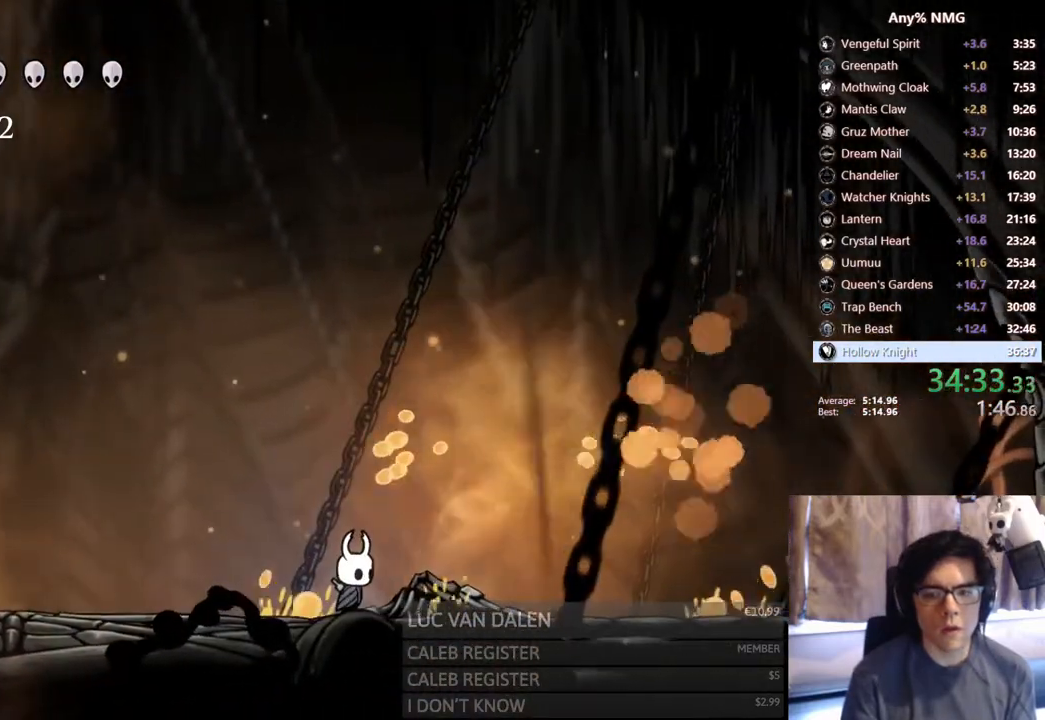
{"dt_ms": 500, "buttons": ["R2", "DPAD_RIGHT"], "left_stick": "center", "right_stick": "center", "events": [[167, "DPAD_LEFT", "down"], [283, "DPAD_LEFT", "up"], [317, "DPAD_RIGHT", "down"], [417, "R2", "down"]]}
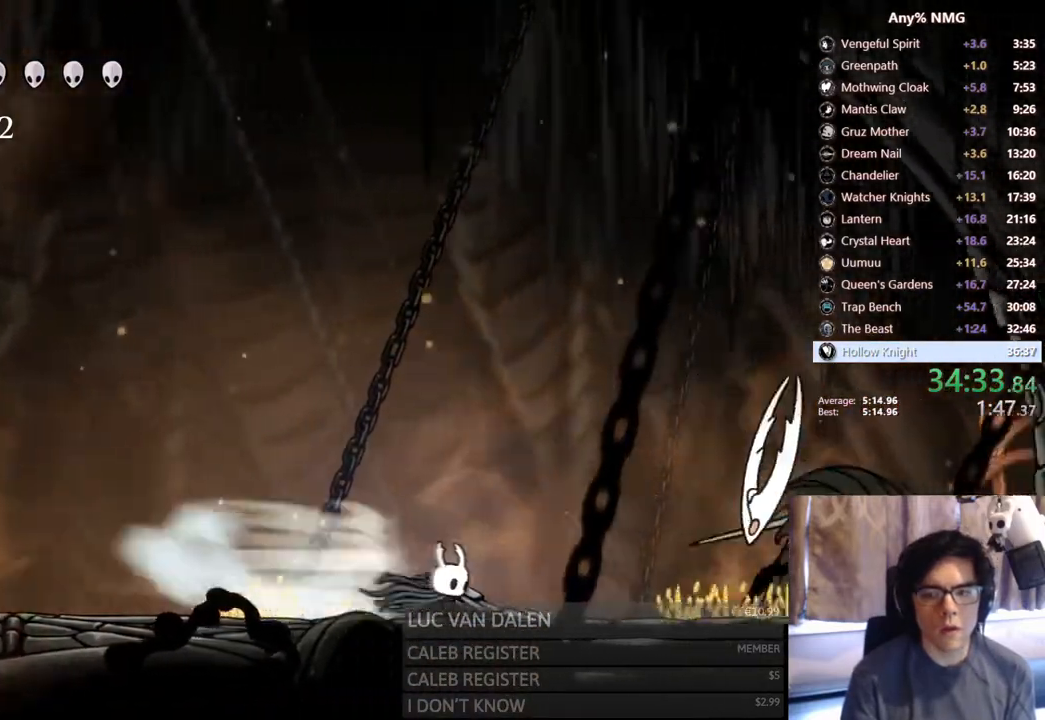
{"dt_ms": 500, "buttons": [], "left_stick": "center", "right_stick": "center", "events": [[117, "R2", "up"], [233, "A", "down"], [233, "X", "down"], [317, "DPAD_RIGHT", "up"], [350, "DPAD_LEFT", "down"], [433, "A", "up"], [450, "X", "up"], [483, "DPAD_LEFT", "up"]]}
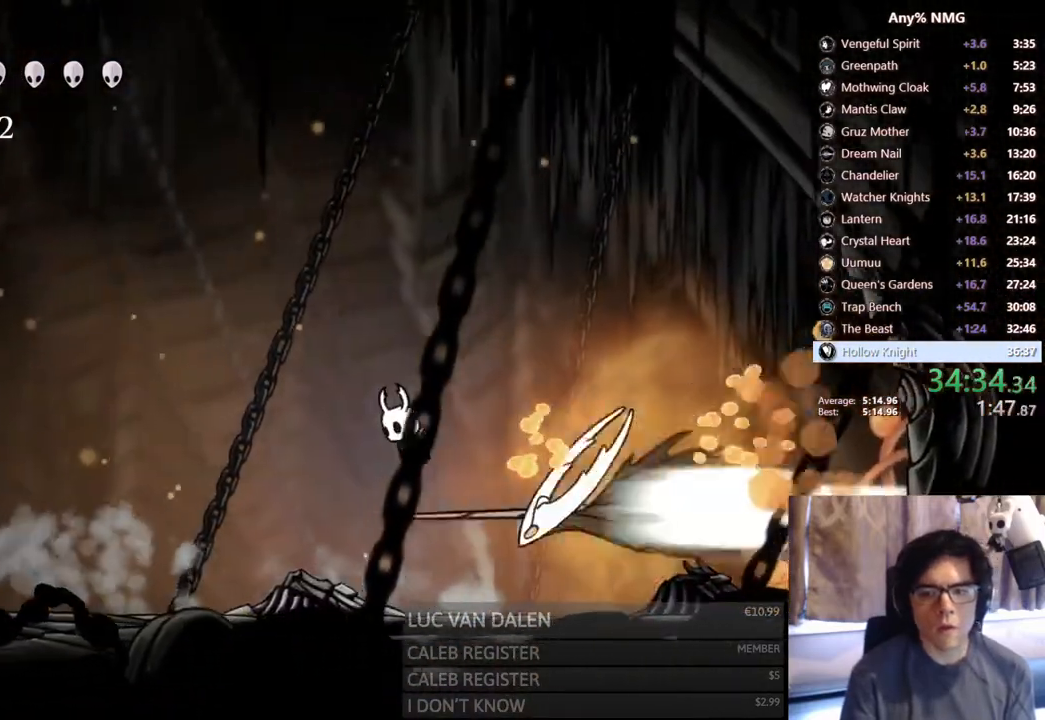
{"dt_ms": 500, "buttons": ["DPAD_LEFT"], "left_stick": "center", "right_stick": "center", "events": [[33, "Y", "down"], [333, "DPAD_LEFT", "down"], [350, "Y", "up"]]}
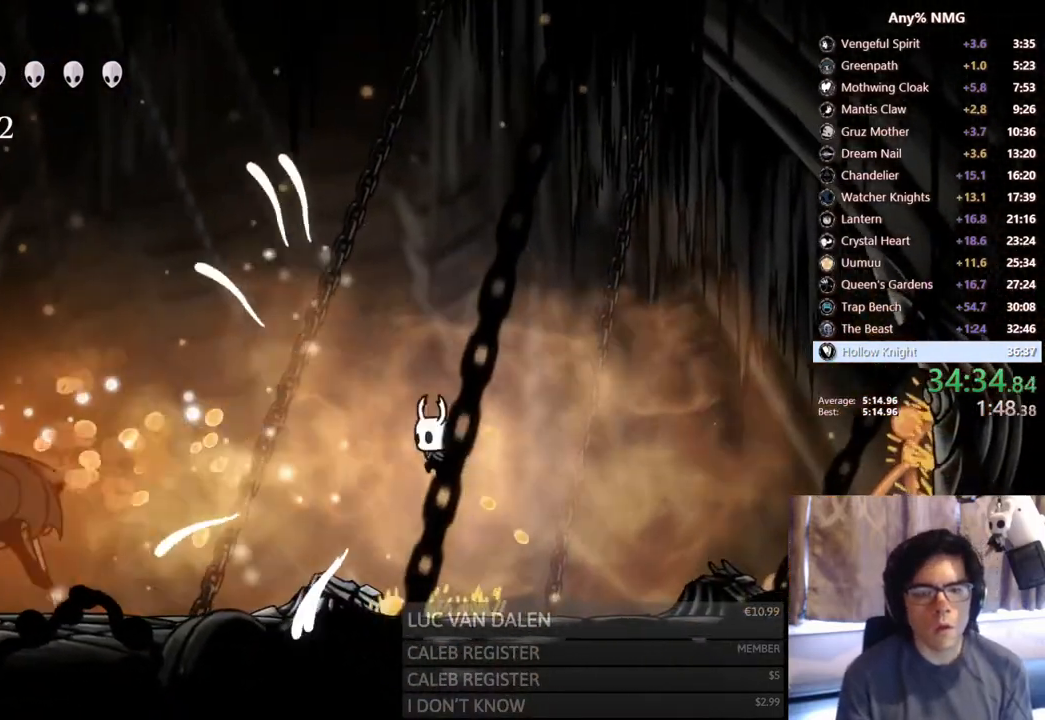
{"dt_ms": 500, "buttons": ["DPAD_LEFT"], "left_stick": "center", "right_stick": "center", "events": [[167, "R2", "down"], [467, "R2", "up"]]}
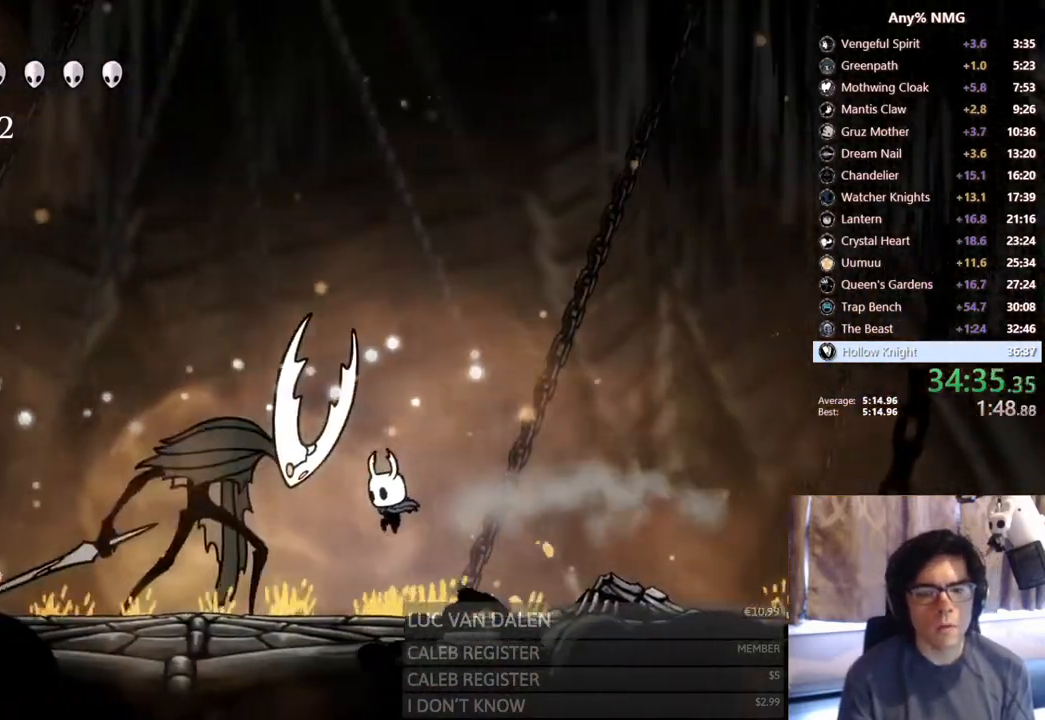
{"dt_ms": 500, "buttons": ["X"], "left_stick": "center", "right_stick": "center"}
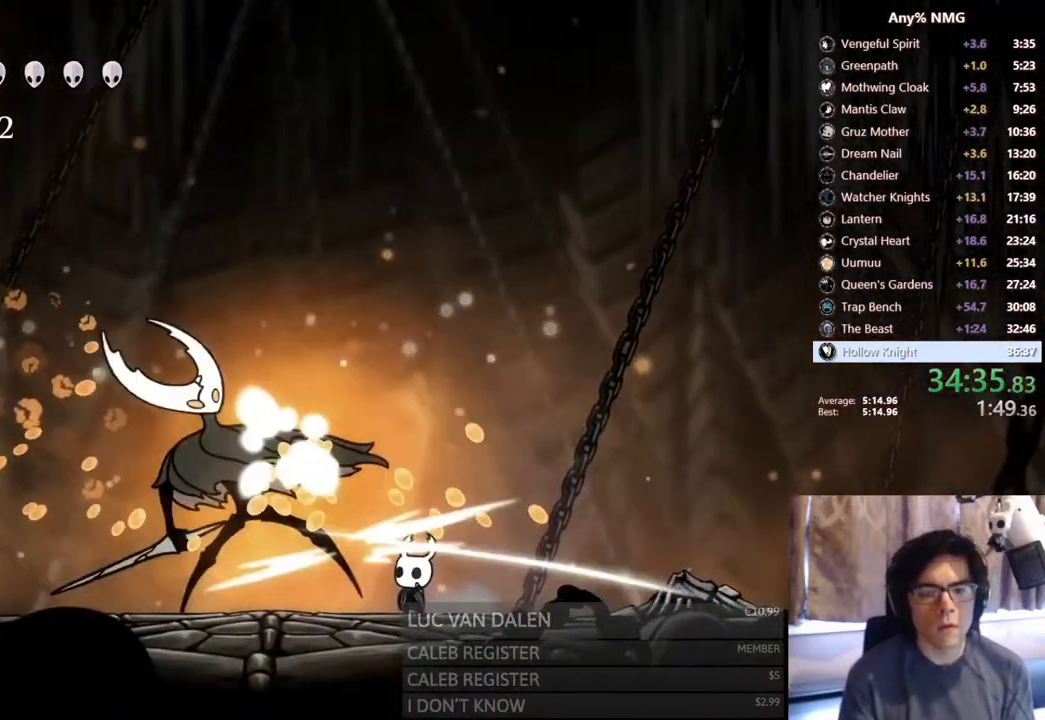
{"dt_ms": 500, "buttons": ["DPAD_LEFT"], "left_stick": "center", "right_stick": "center", "events": [[50, "X", "up"], [100, "Y", "down"], [217, "Y", "up"], [300, "Y", "down"], [400, "Y", "up"], [417, "DPAD_LEFT", "down"], [433, "Y", "down"], [500, "Y", "up"]]}
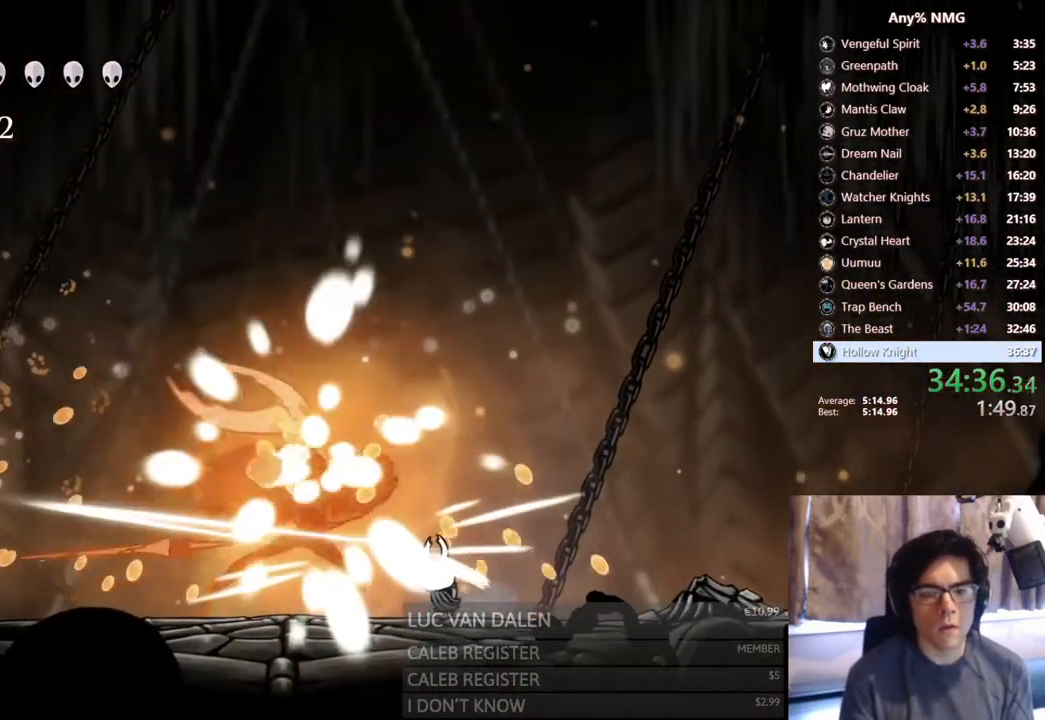
{"dt_ms": 500, "buttons": ["X", "DPAD_LEFT"], "left_stick": "center", "right_stick": "center"}
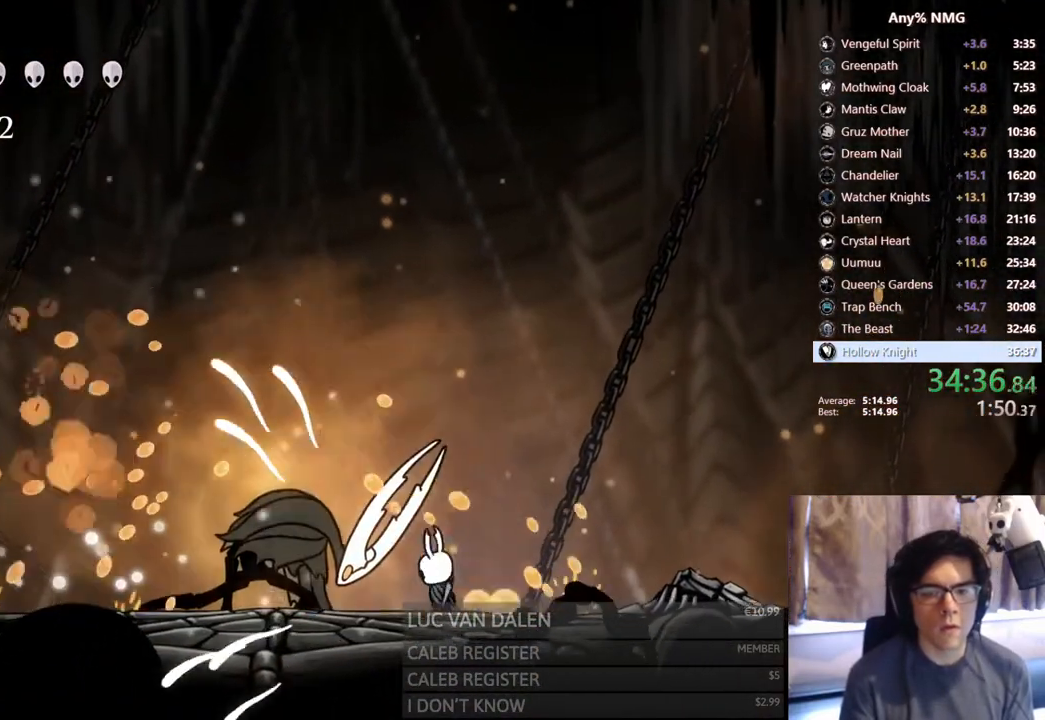
{"dt_ms": 500, "buttons": ["X"], "left_stick": "center", "right_stick": "center", "events": [[83, "DPAD_LEFT", "up"], [233, "X", "up"], [283, "DPAD_LEFT", "down"], [367, "X", "down"], [400, "DPAD_LEFT", "up"]]}
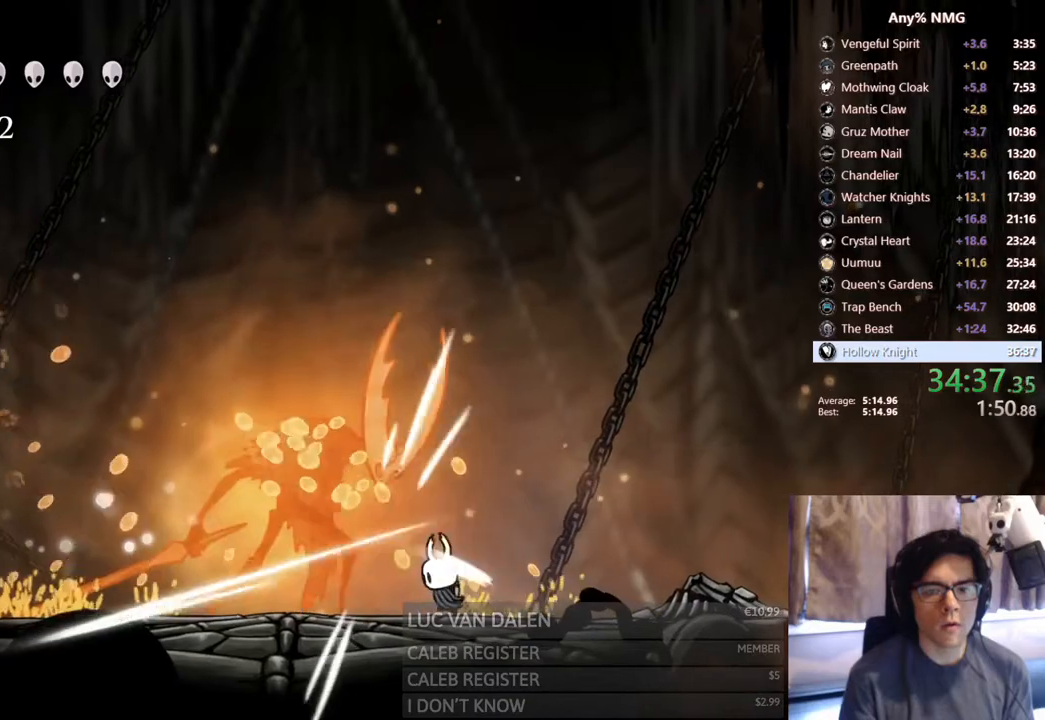
{"dt_ms": 1000, "buttons": [], "left_stick": "center", "right_stick": "center"}
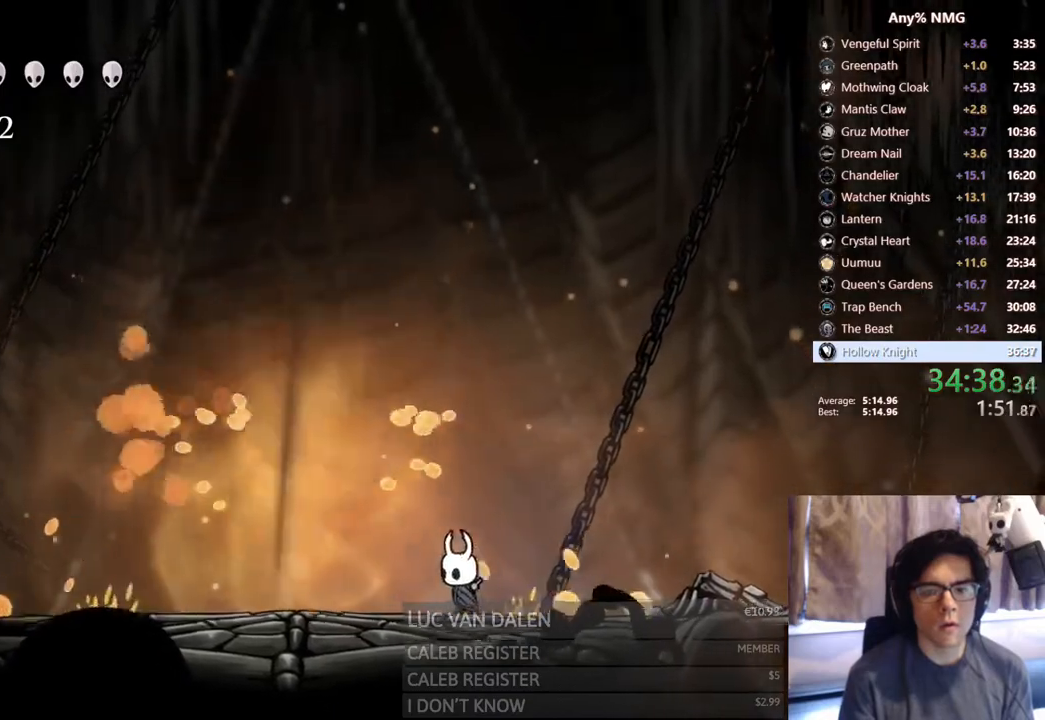
{"dt_ms": 500, "buttons": ["R2", "DPAD_LEFT"], "left_stick": "center", "right_stick": "center", "events": [[33, "DPAD_LEFT", "down"], [133, "DPAD_LEFT", "up"], [283, "DPAD_LEFT", "down"], [300, "R2", "down"]]}
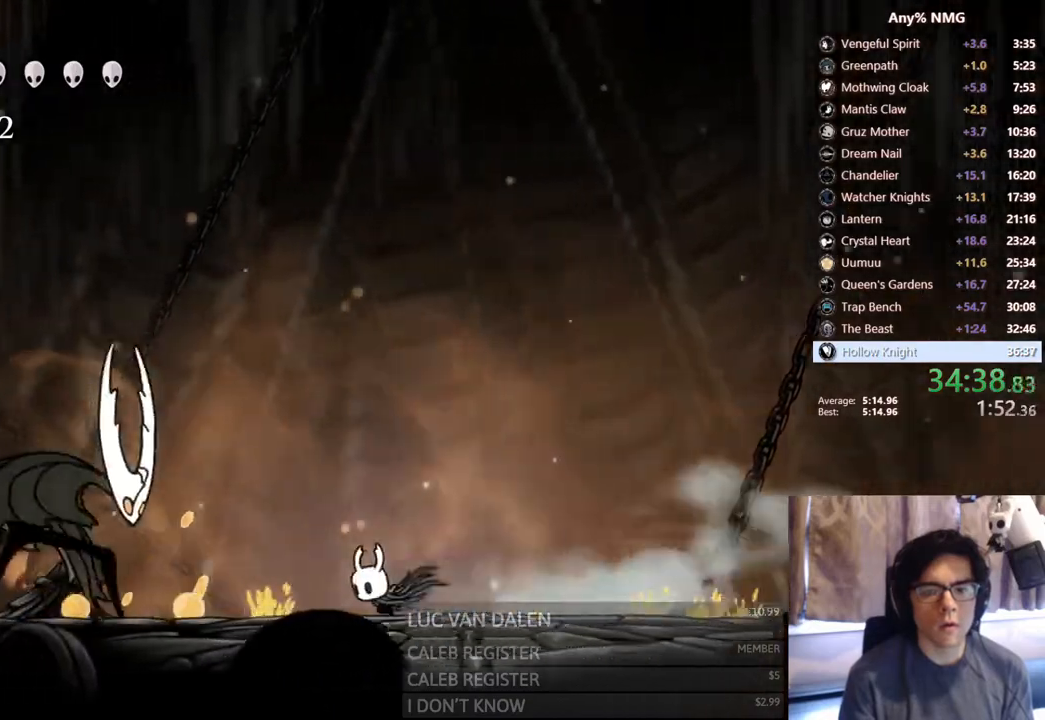
{"dt_ms": 500, "buttons": ["DPAD_RIGHT"], "left_stick": "center", "right_stick": "center", "events": [[67, "R2", "up"], [250, "A", "down"], [300, "X", "down"], [417, "DPAD_LEFT", "up"], [467, "DPAD_RIGHT", "down"], [483, "A", "up"], [500, "X", "up"]]}
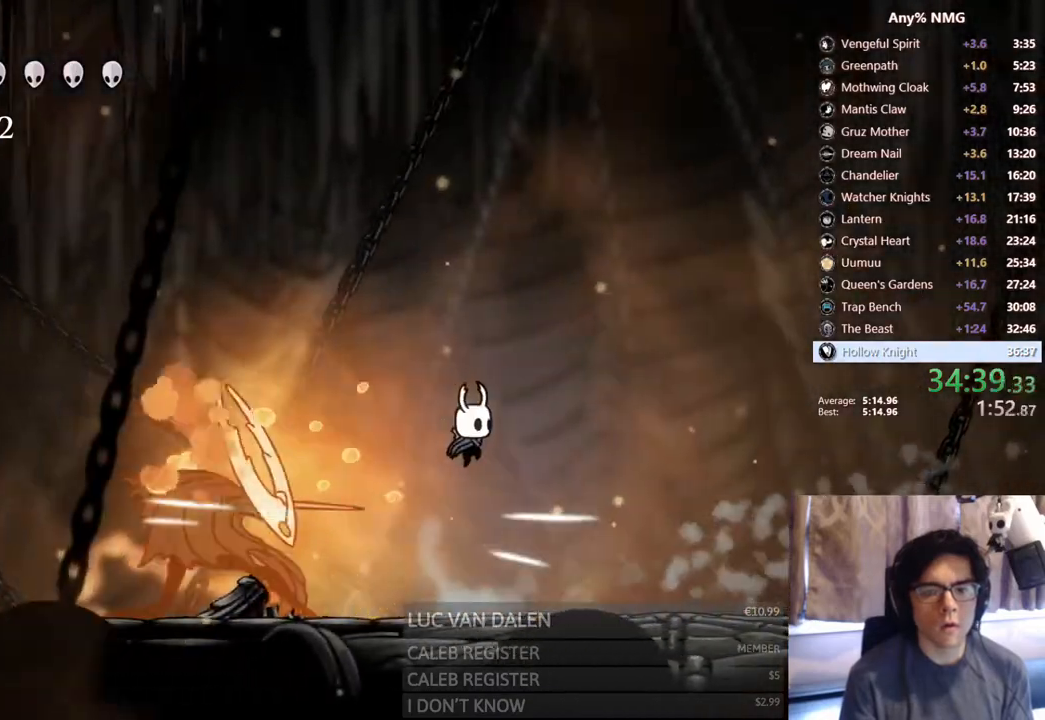
{"dt_ms": 500, "buttons": ["DPAD_RIGHT"], "left_stick": "center", "right_stick": "center"}
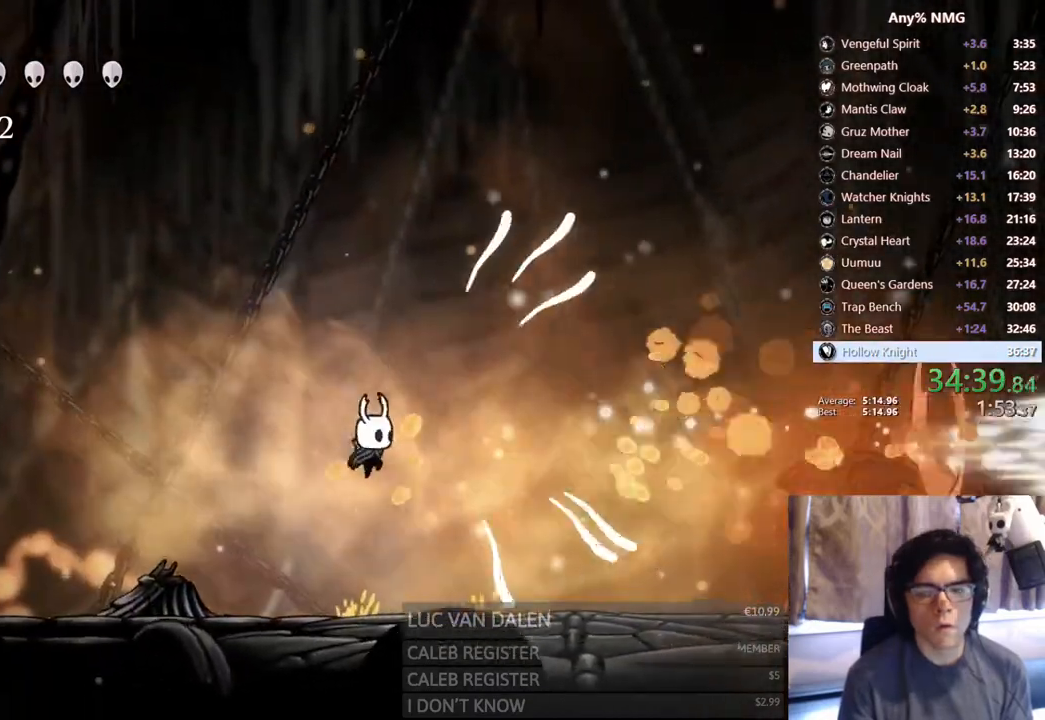
{"dt_ms": 500, "buttons": ["DPAD_RIGHT"], "left_stick": "center", "right_stick": "center", "events": [[183, "R2", "down"], [483, "R2", "up"]]}